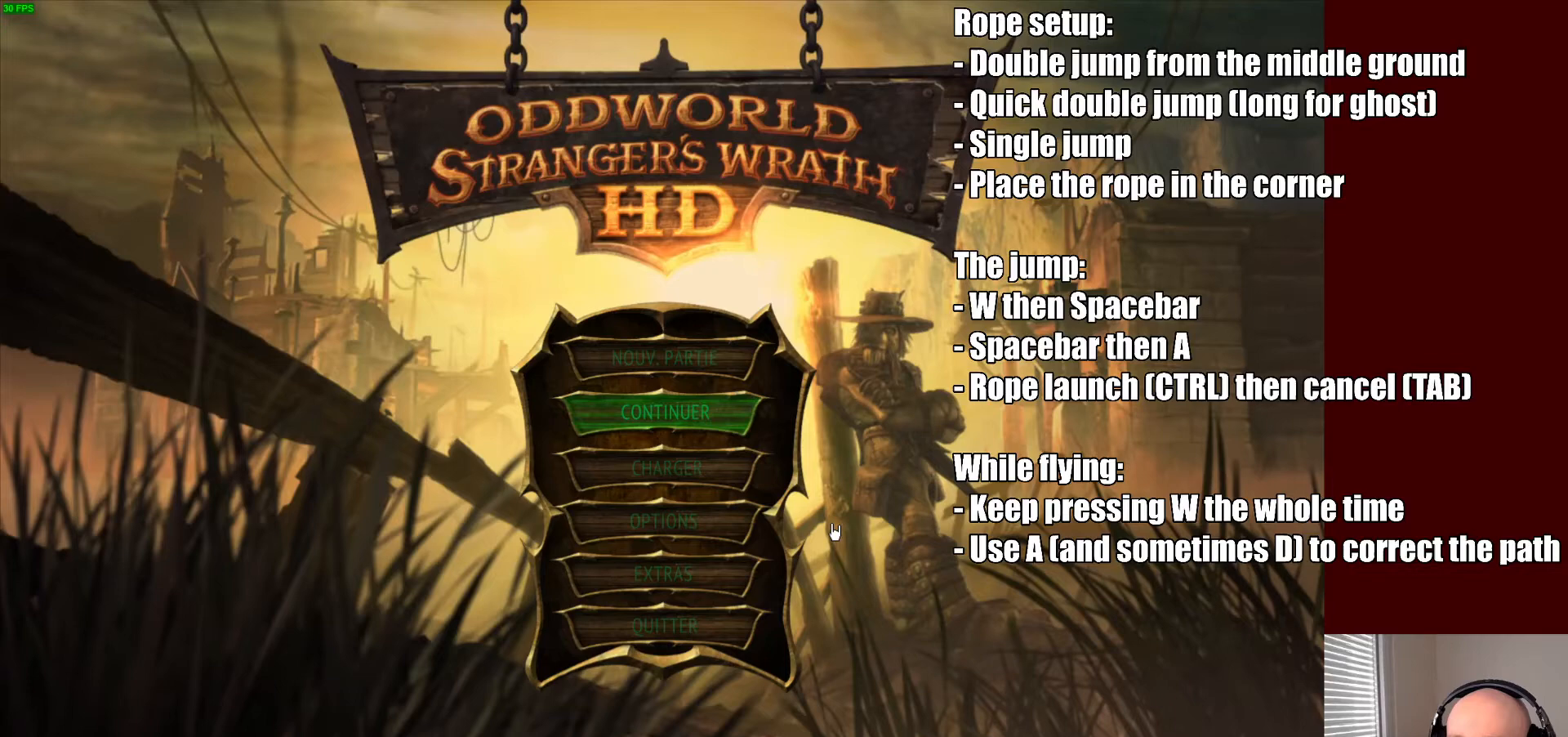
Gameplay with keyboard and mouse; each line is a JSON object with the keys and mouse buttons held at the frame after it. "events" lists presses ("down") and releases ("up") of "a", "ctrl", "d", "e", "f", "q", "r", "s", "shift", "space", "tab", "w", "mouse_left", "mouse_wheel", "mouse_right", "mouse_mb4" and "mouse_mb5" between this image and that frame as [ms after this image, input, new state], when the widget could be followed in between. "mouse_left", "mouse_wheel", "mouse_right", "mouse_mb4", "mouse_mb5" = the "left", "wheel", "right", "mb4", "mb5" buttons of the "mouse" list. No other keys are recorded. "wheel" means that the mouse wheel is clicked or scrolled. Mouse movement is not recorded. Not read: f1.
{"keys": [], "mouse": [], "events": []}
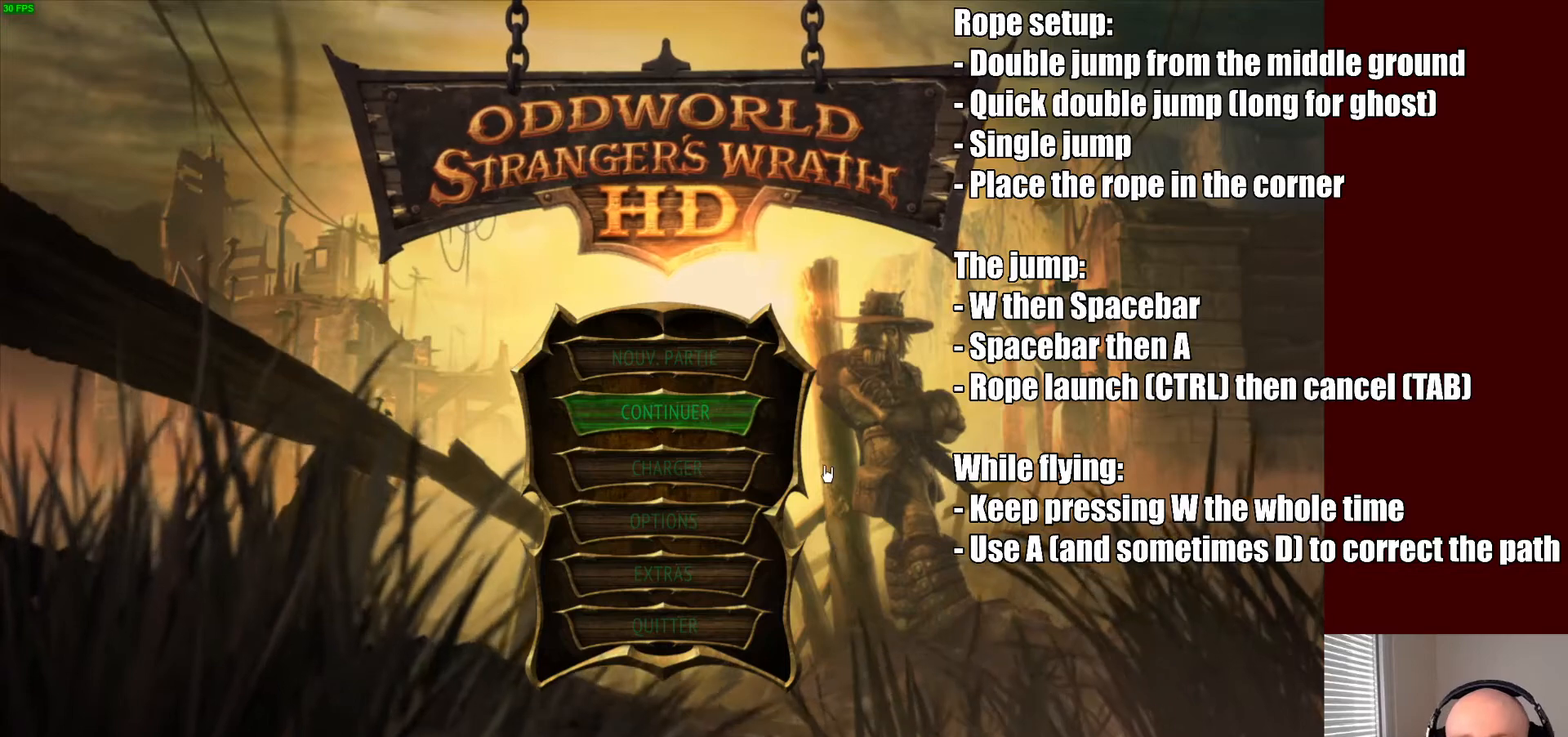
{"keys": [], "mouse": [], "events": []}
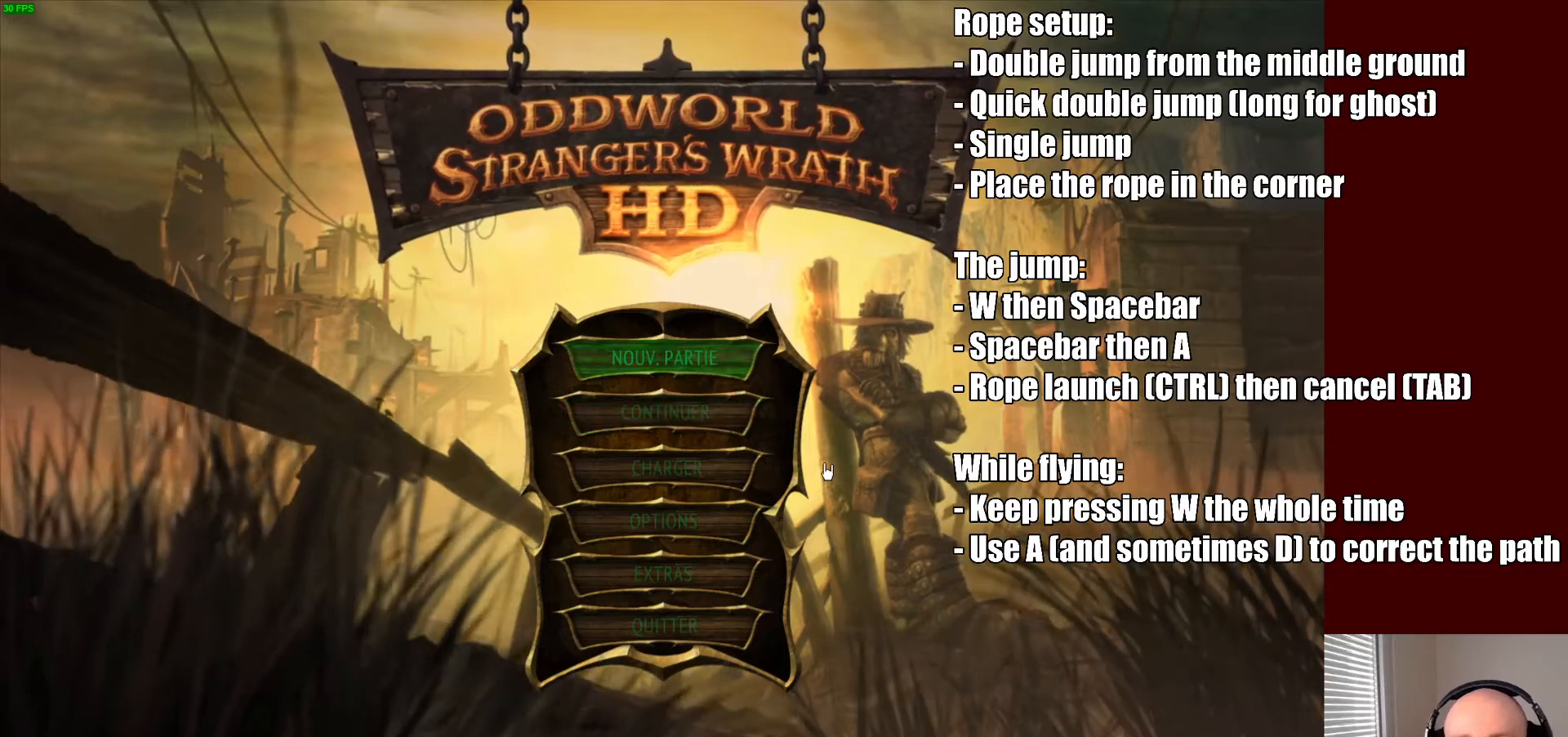
{"keys": [], "mouse": [], "events": []}
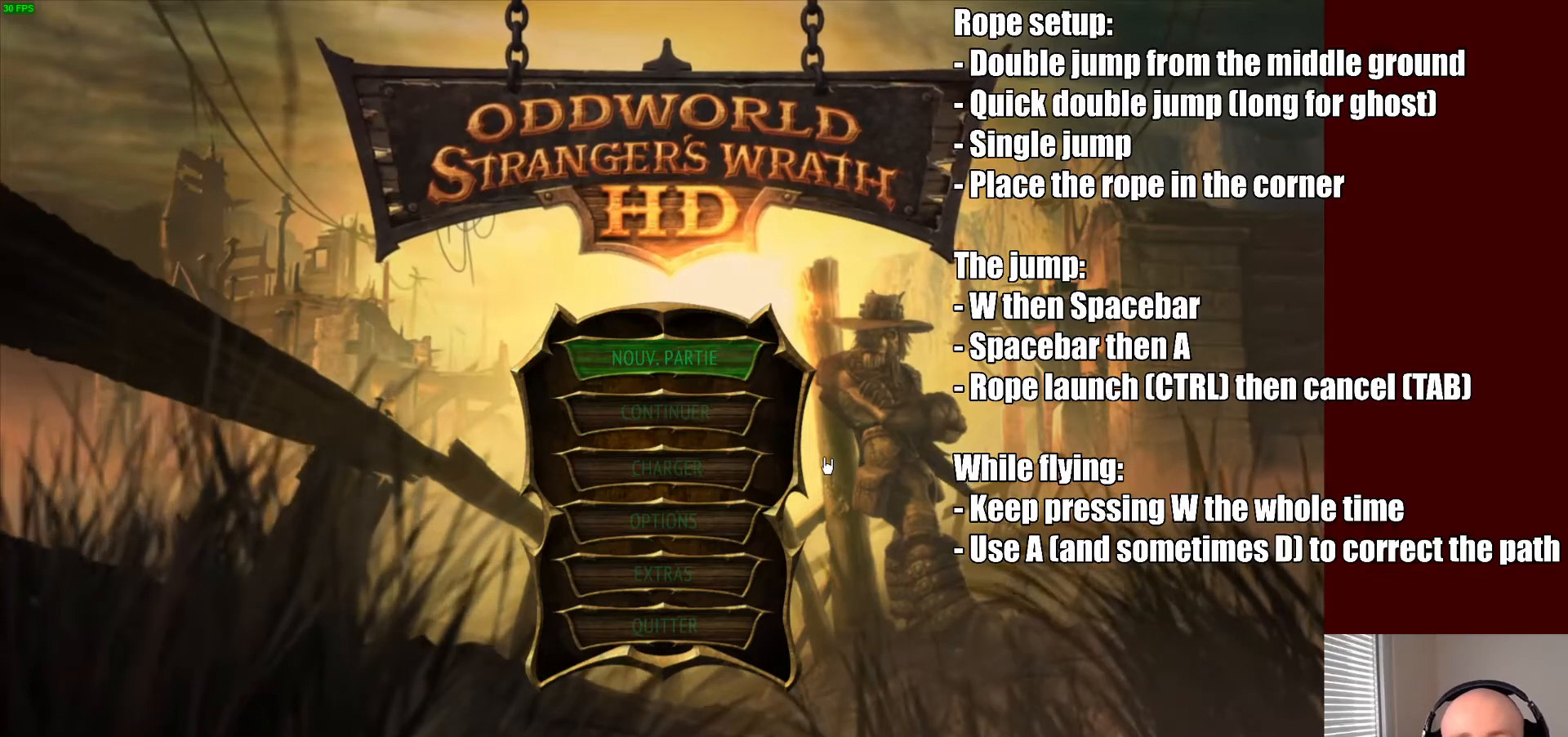
{"keys": [], "mouse": [], "events": [[167, "mouse_left", "down"], [267, "mouse_left", "up"]]}
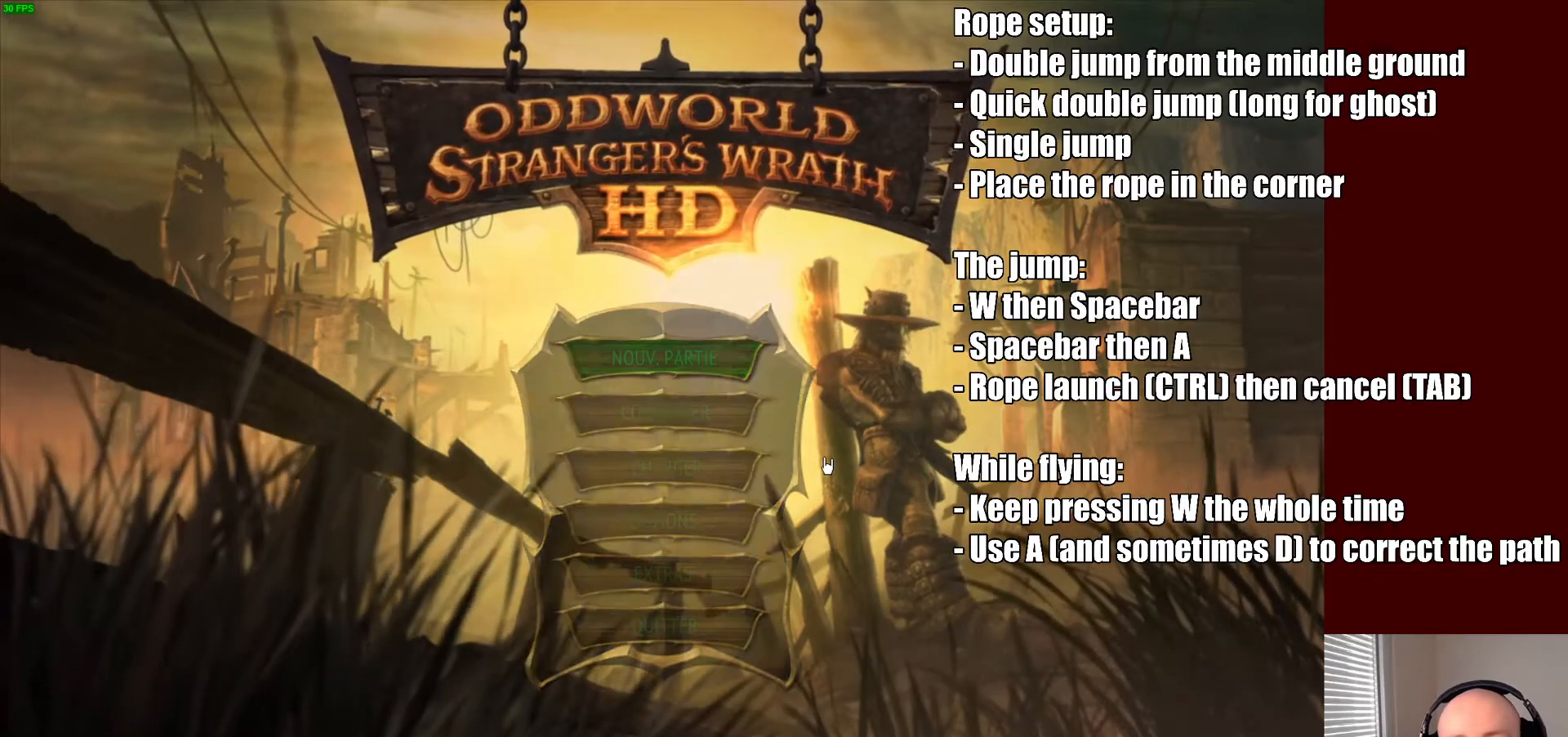
{"keys": [], "mouse": [], "events": []}
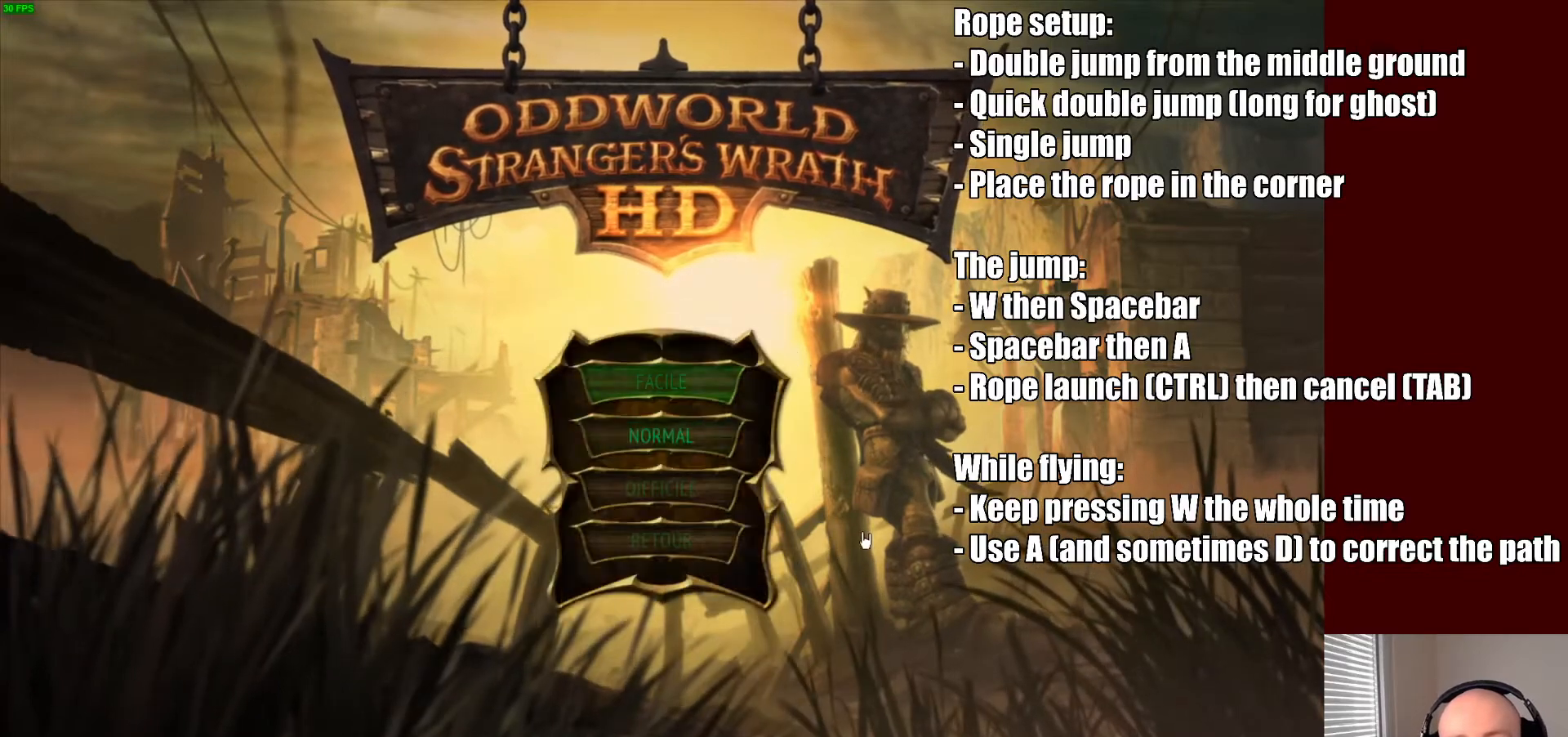
{"keys": [], "mouse": [], "events": [[100, "mouse_left", "down"], [233, "mouse_left", "up"]]}
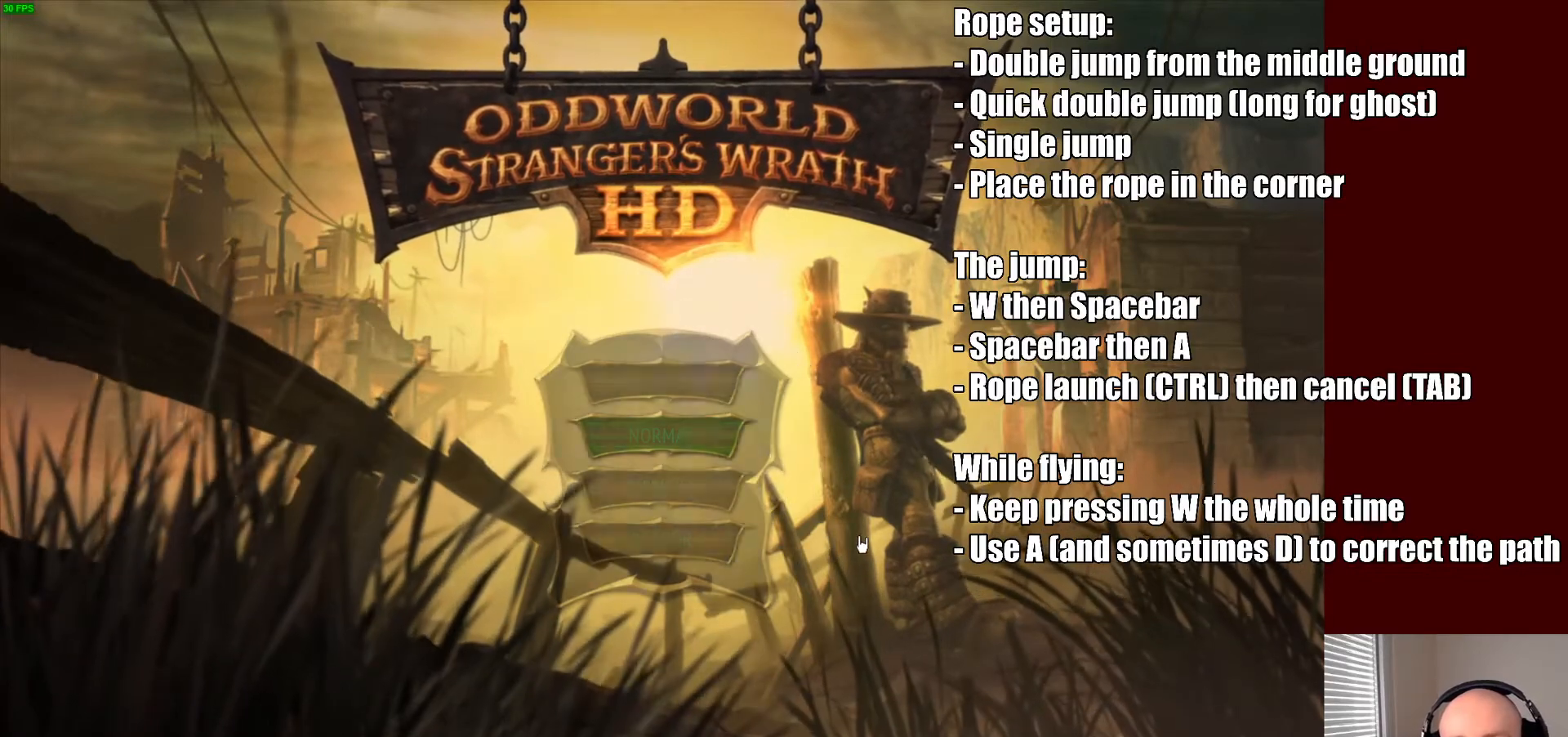
{"keys": [], "mouse": [], "events": []}
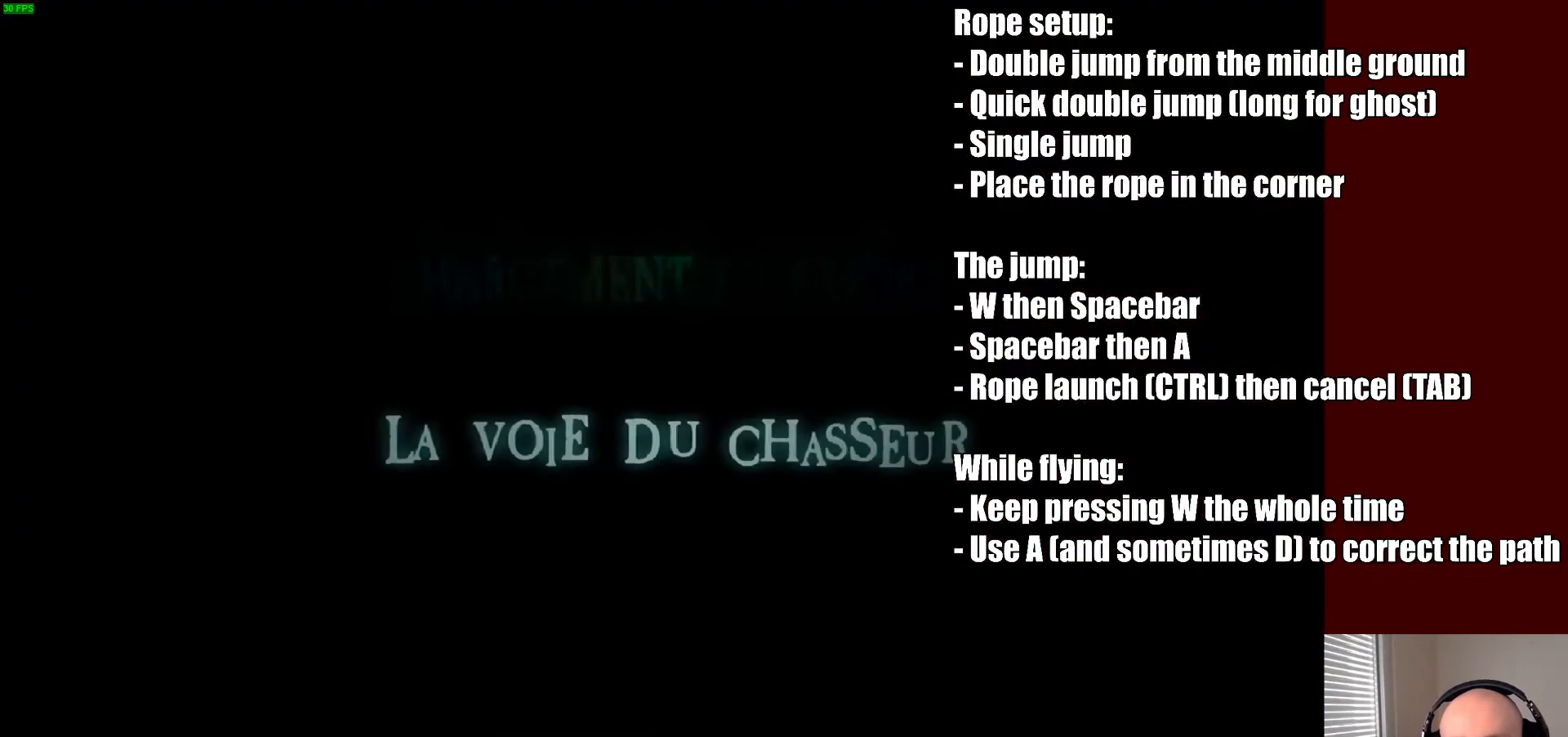
{"keys": [], "mouse": [], "events": []}
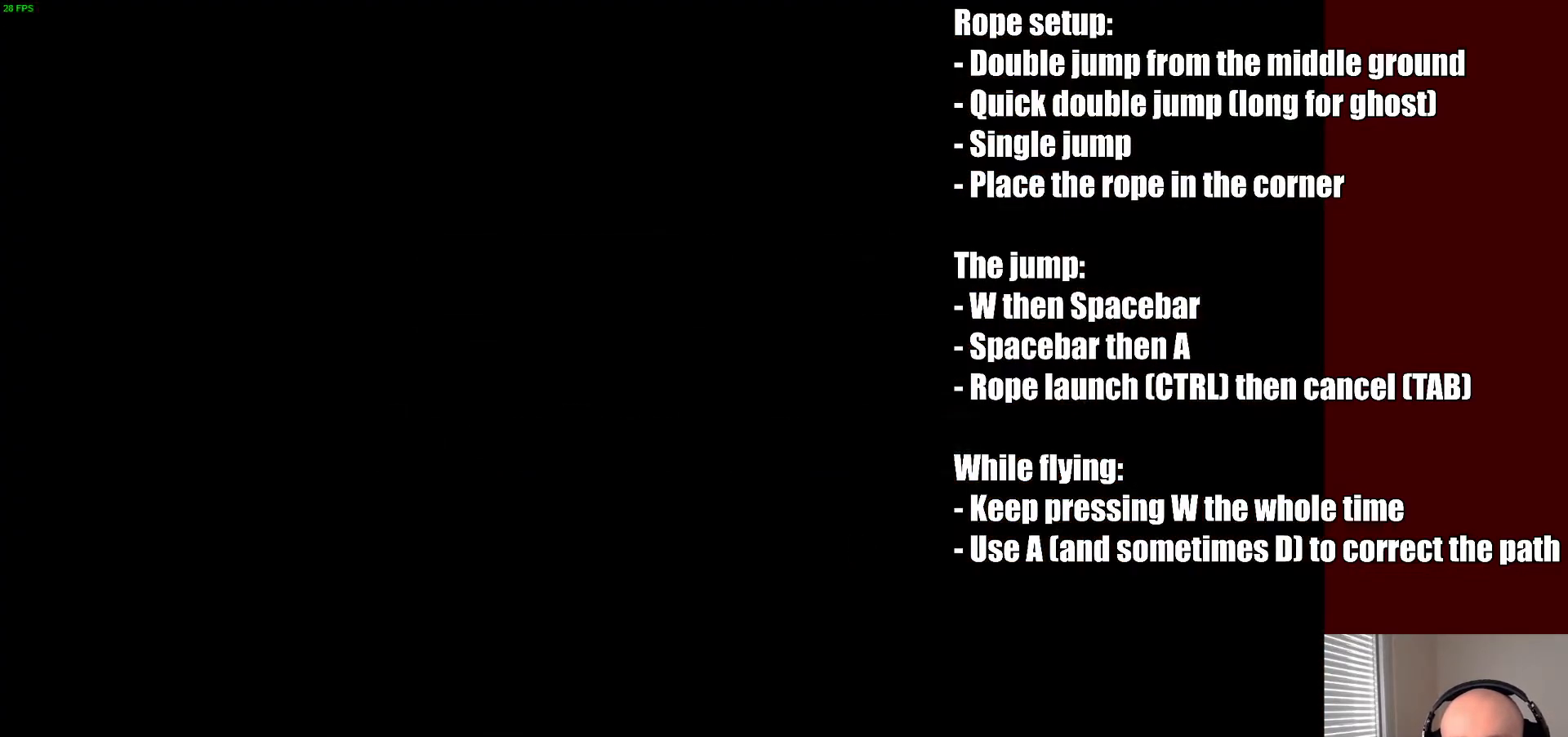
{"keys": [], "mouse": [], "events": [[333, "s", "down"], [433, "s", "up"]]}
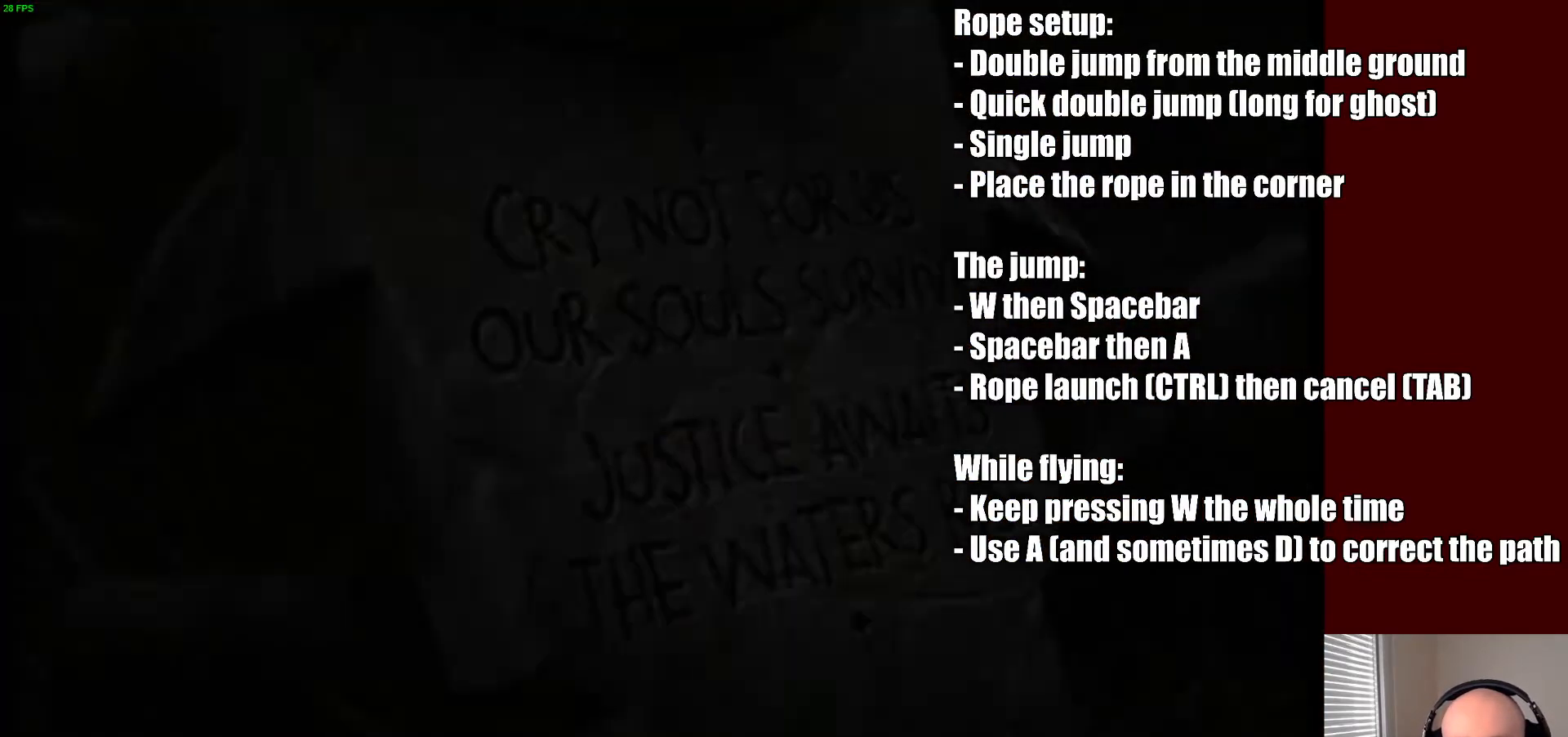
{"keys": ["s"], "mouse": [], "events": [[167, "s", "down"]]}
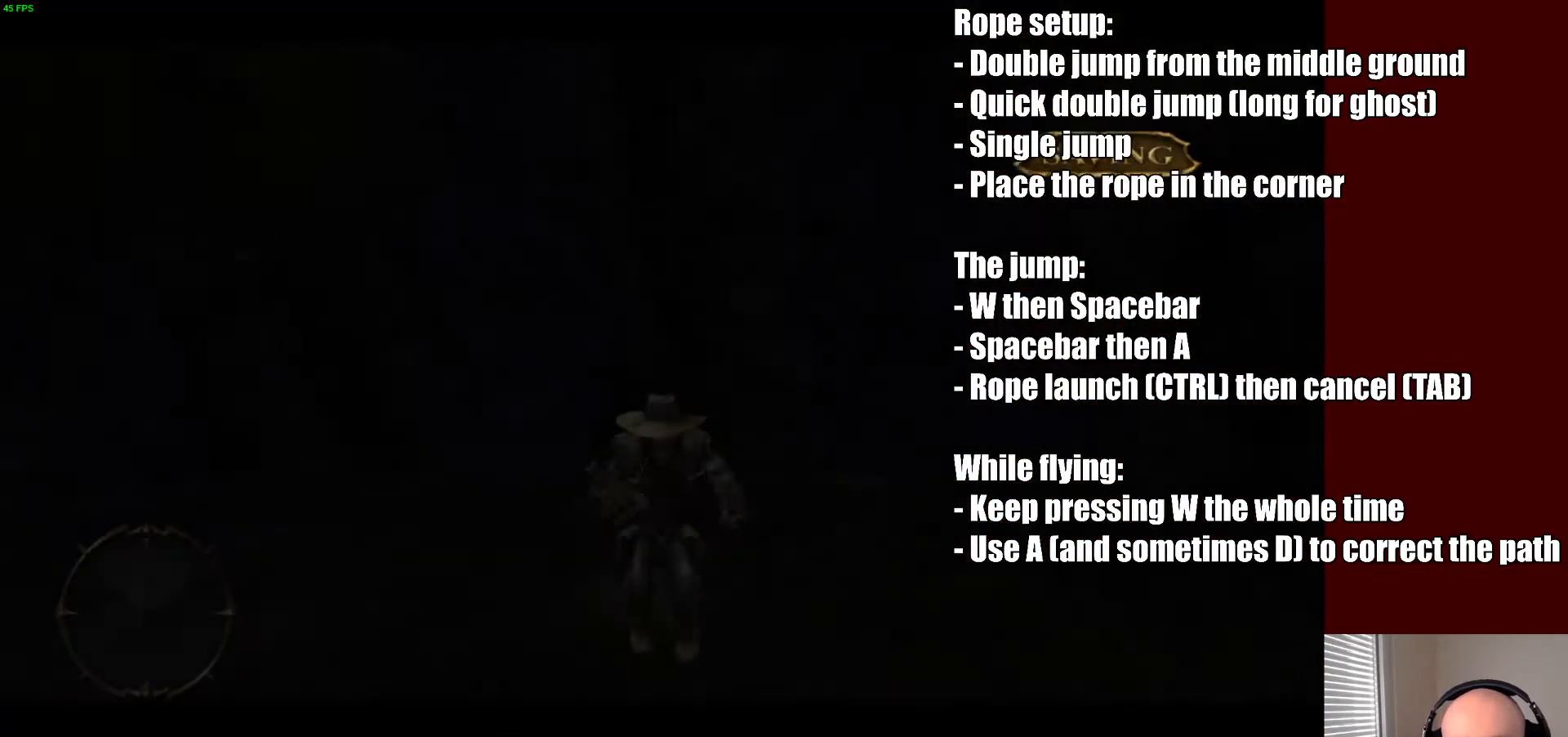
{"keys": ["ctrl"], "mouse": [], "events": [[267, "ctrl", "down"], [333, "s", "up"]]}
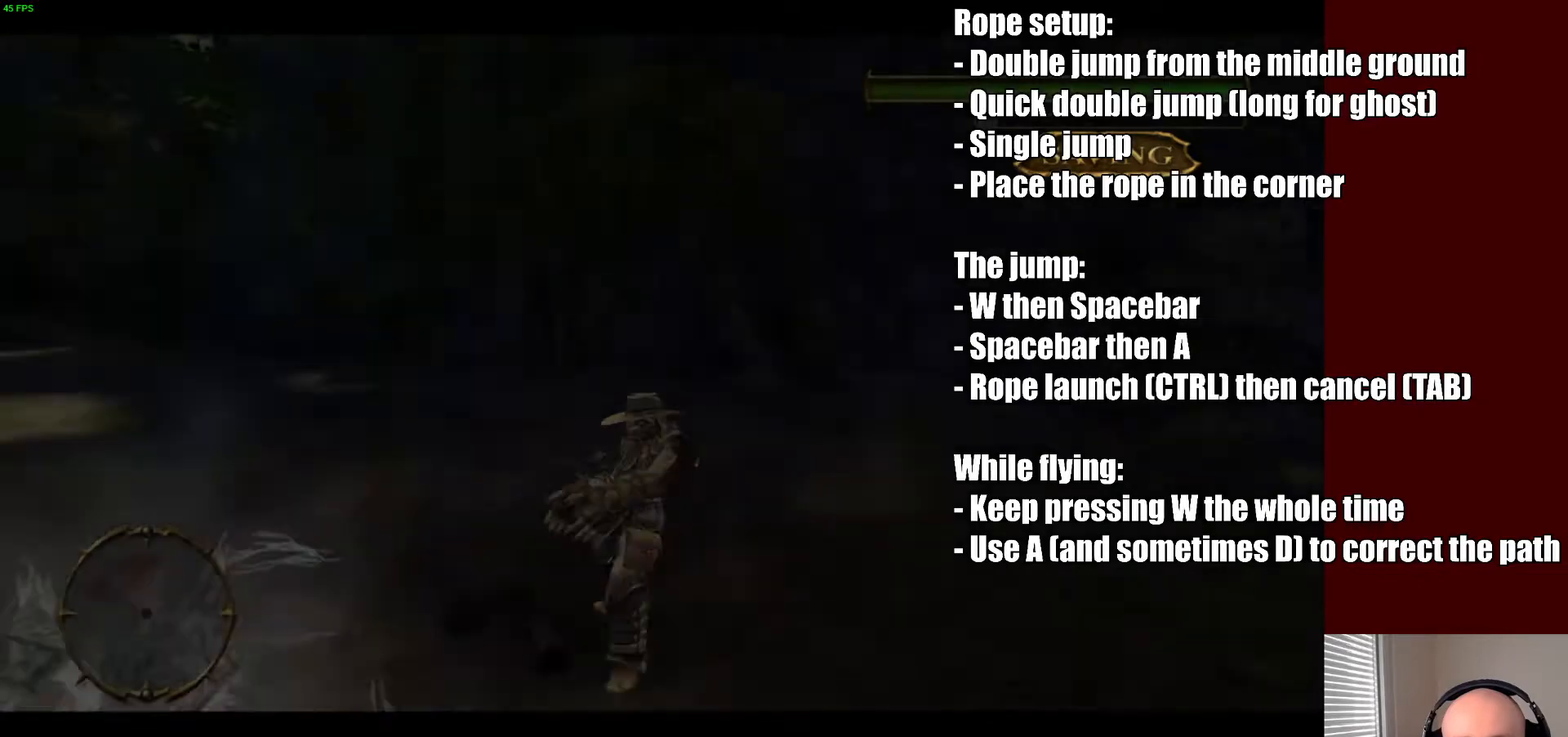
{"keys": ["ctrl"], "mouse": [], "events": []}
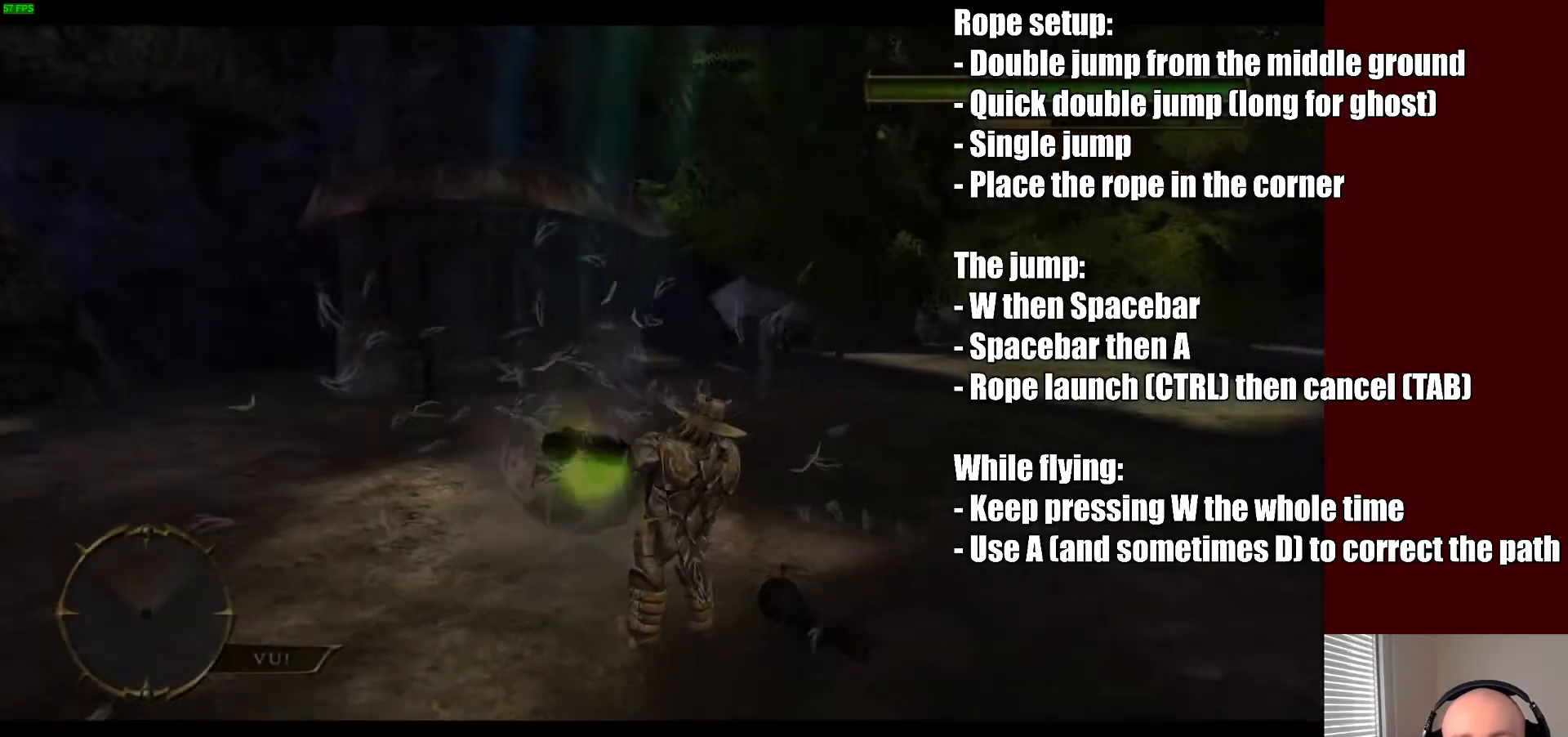
{"keys": ["ctrl"], "mouse": [], "events": []}
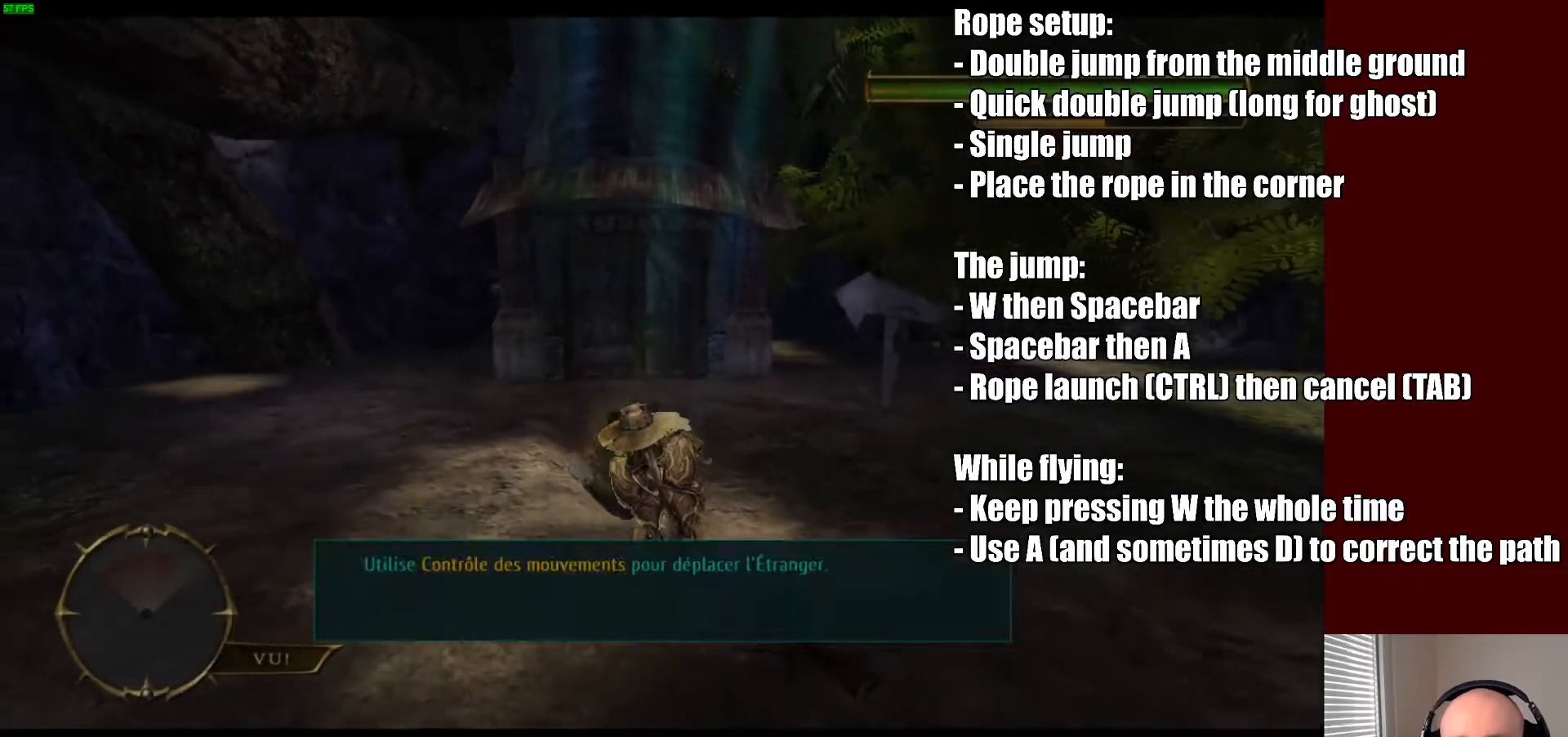
{"keys": ["ctrl"], "mouse": [], "events": []}
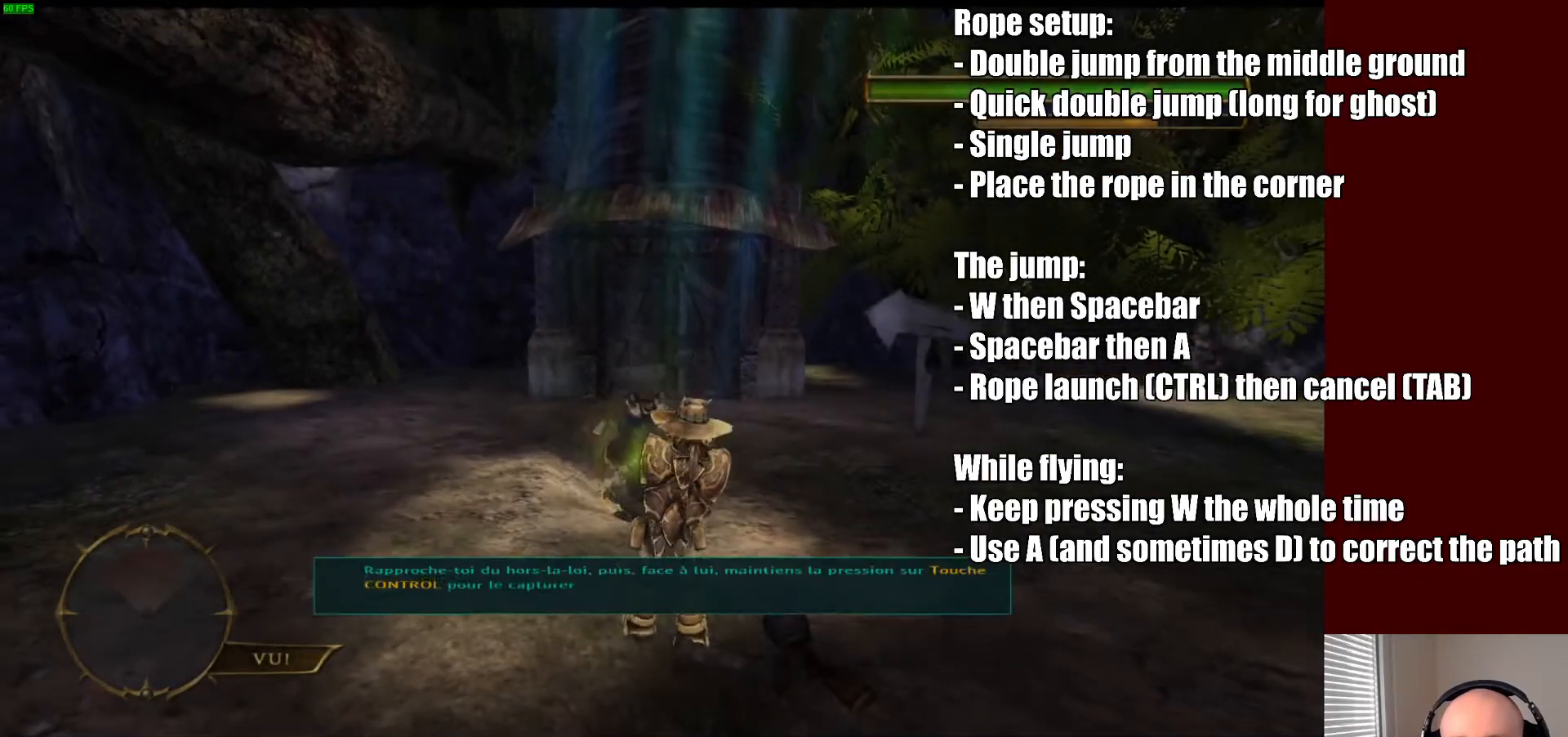
{"keys": ["ctrl"], "mouse": [], "events": []}
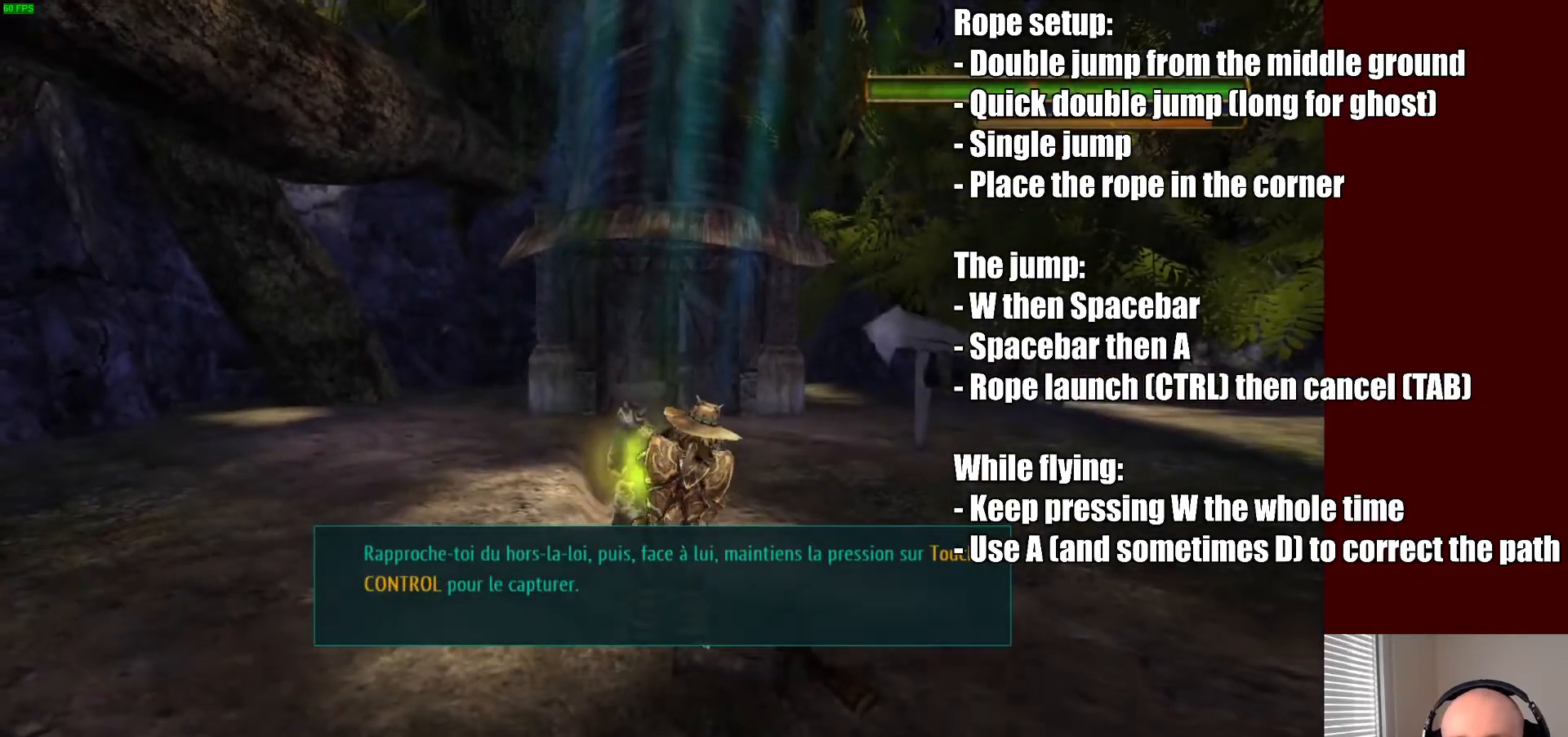
{"keys": ["ctrl"], "mouse": [], "events": []}
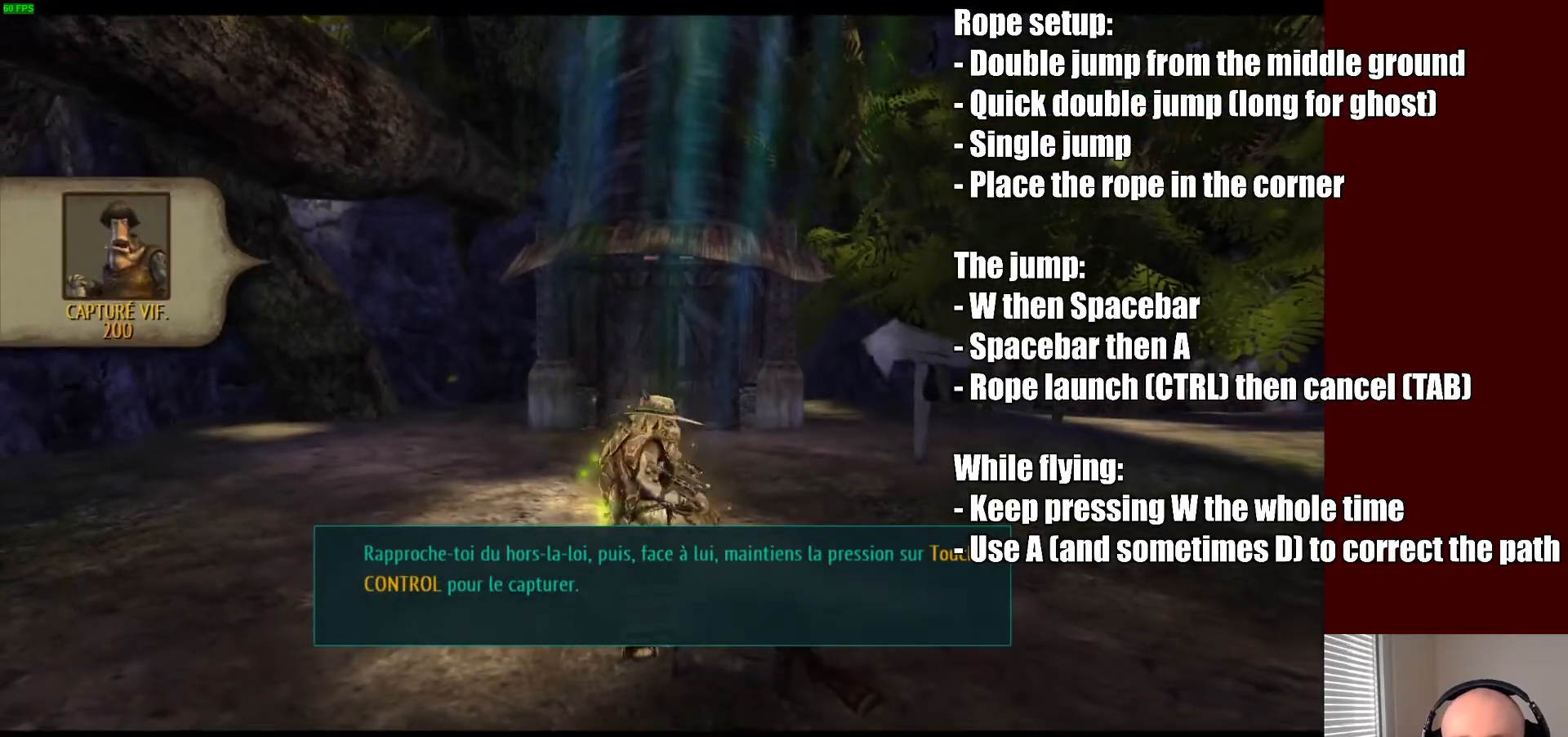
{"keys": ["w"], "mouse": [], "events": [[200, "ctrl", "up"], [267, "w", "down"], [367, "tab", "down"], [433, "tab", "up"]]}
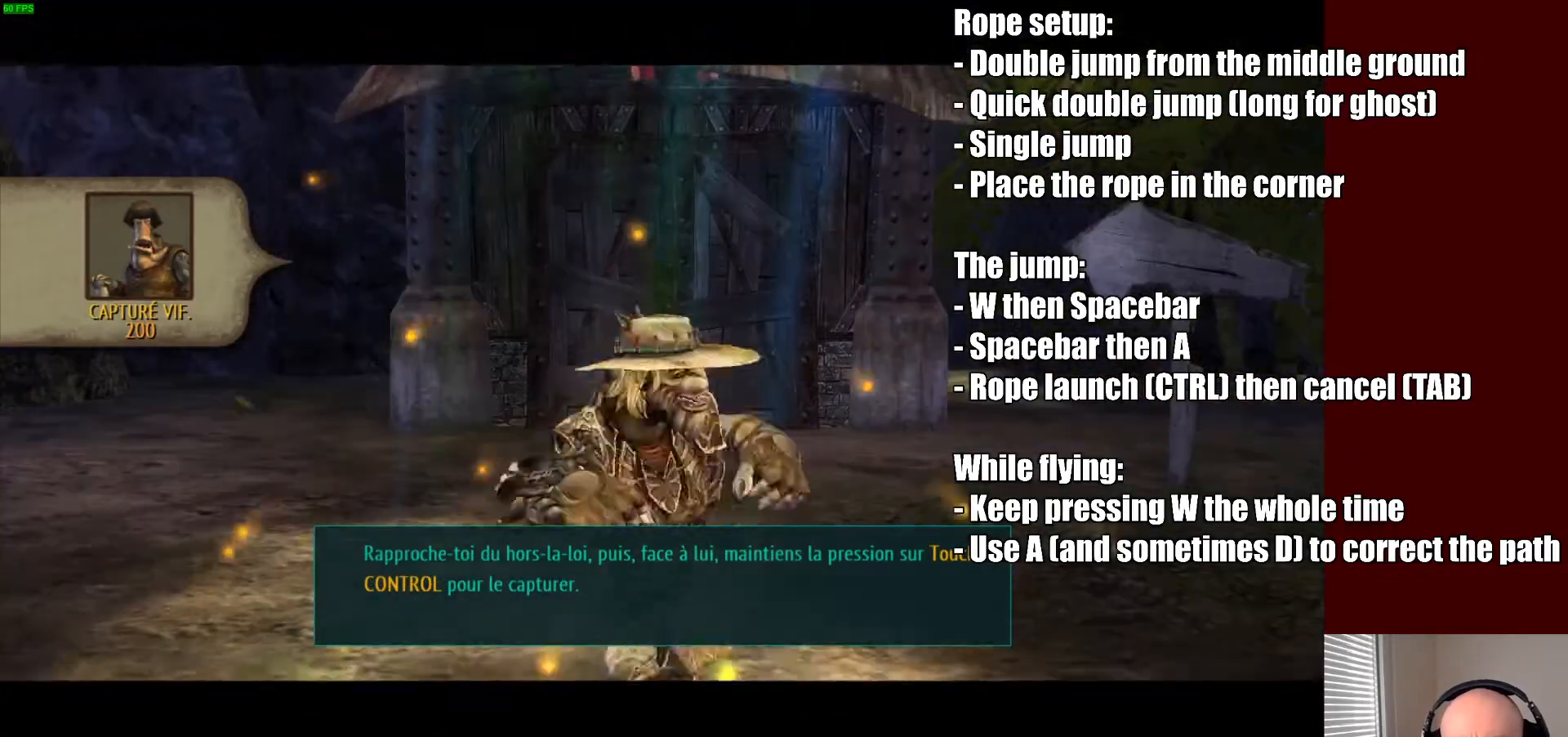
{"keys": ["tab", "w"], "mouse": [], "events": [[33, "tab", "down"], [100, "tab", "up"], [200, "tab", "down"], [267, "tab", "up"], [367, "tab", "down"], [433, "tab", "up"], [500, "tab", "down"]]}
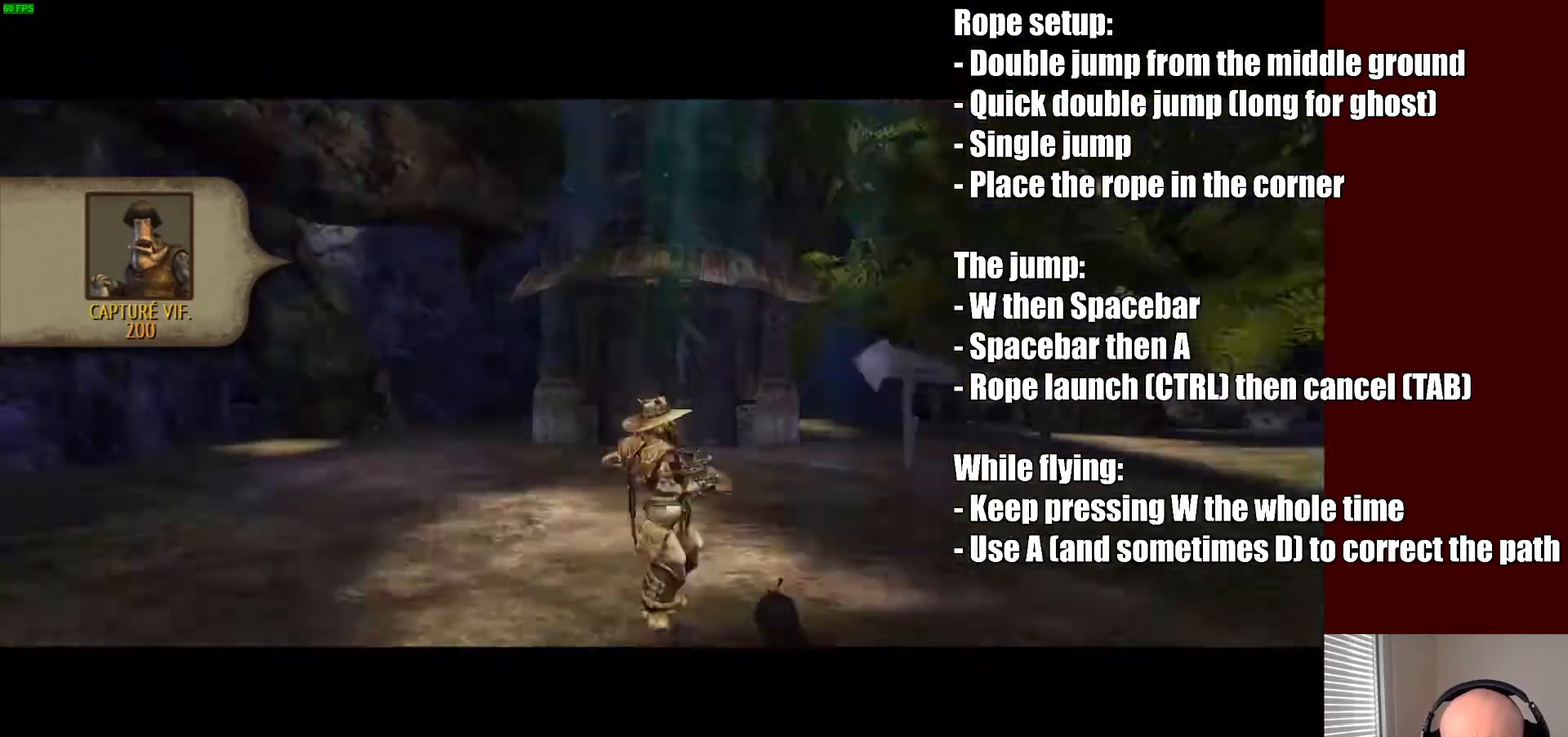
{"keys": ["w"], "mouse": [], "events": [[133, "tab", "up"]]}
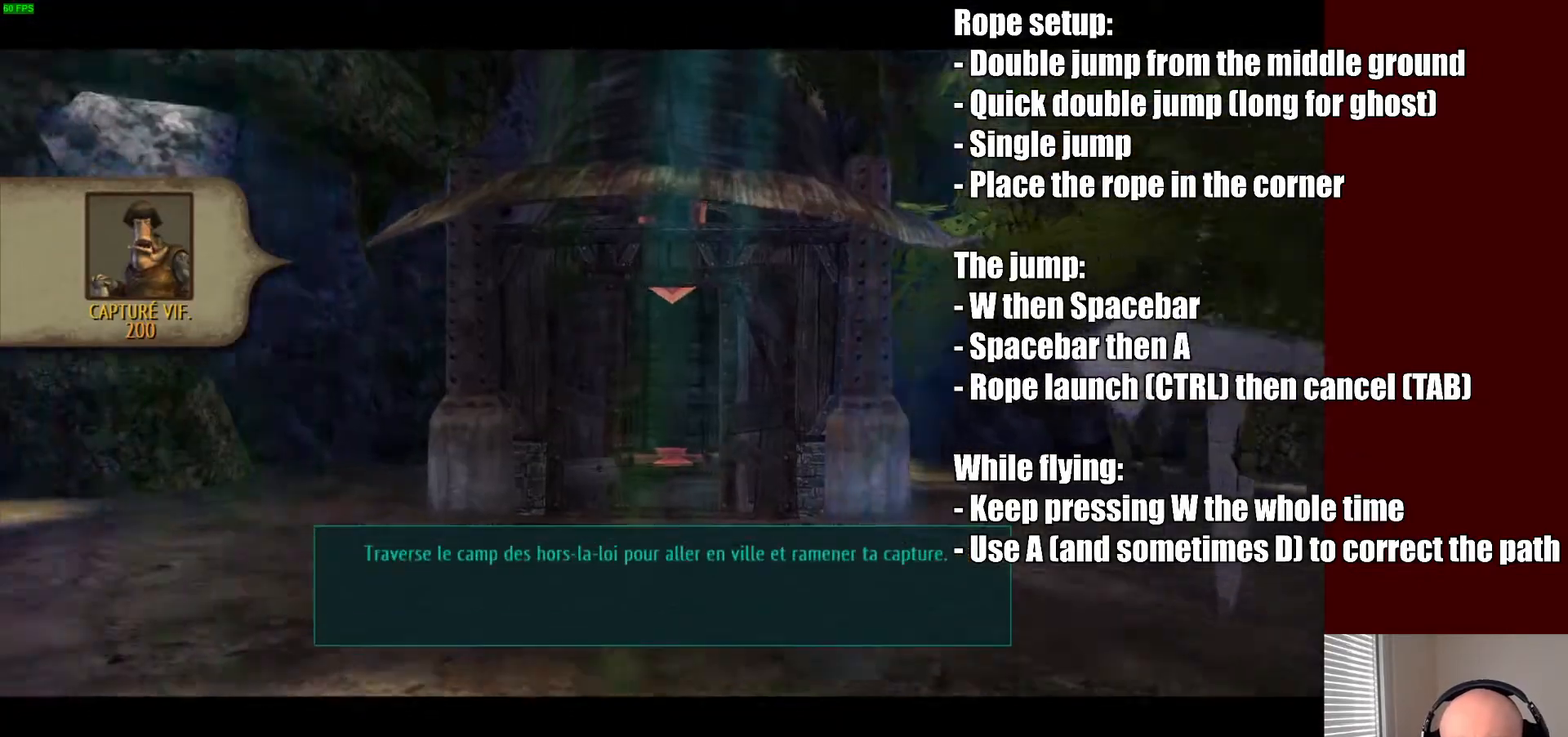
{"keys": ["w"], "mouse": [], "events": []}
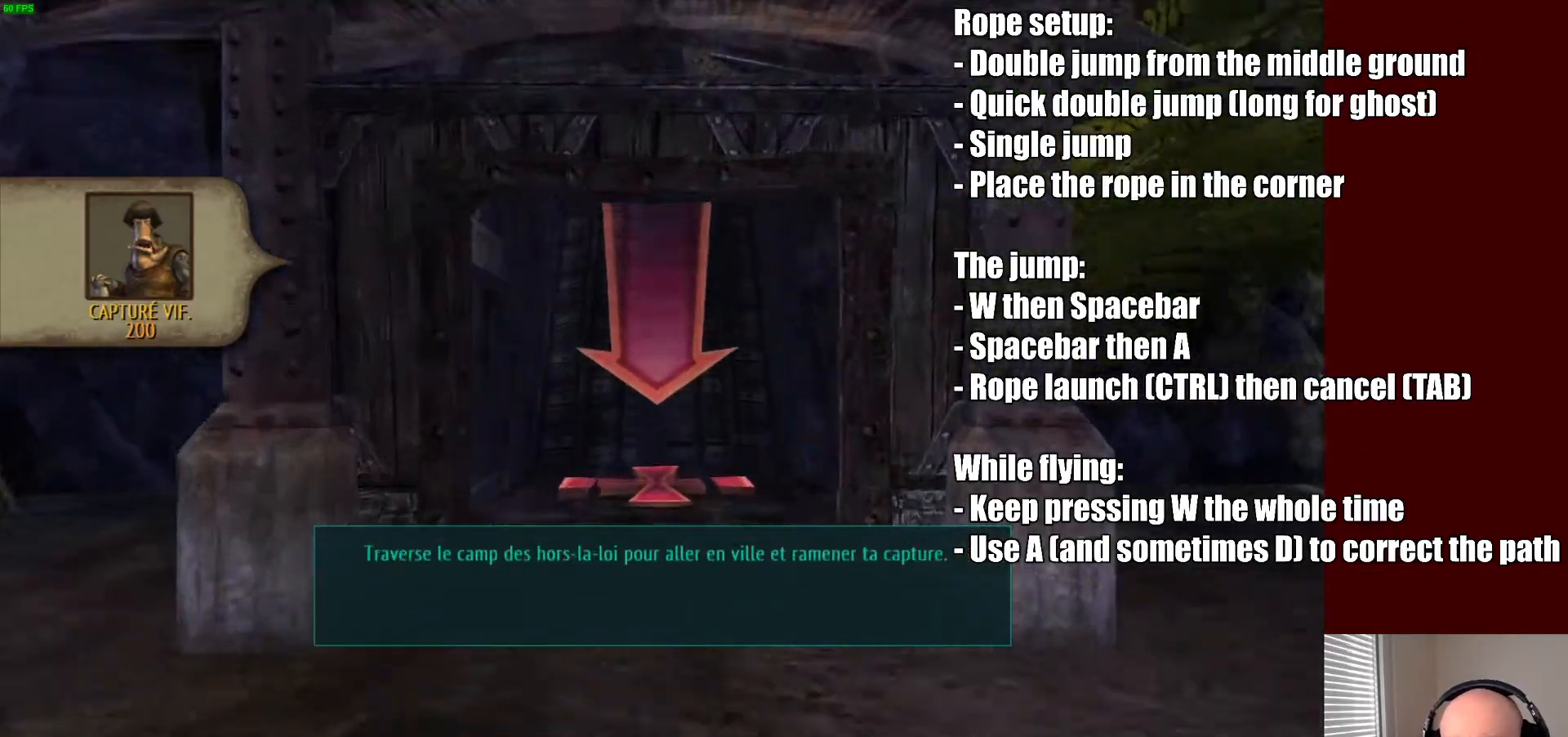
{"keys": ["w"], "mouse": [], "events": []}
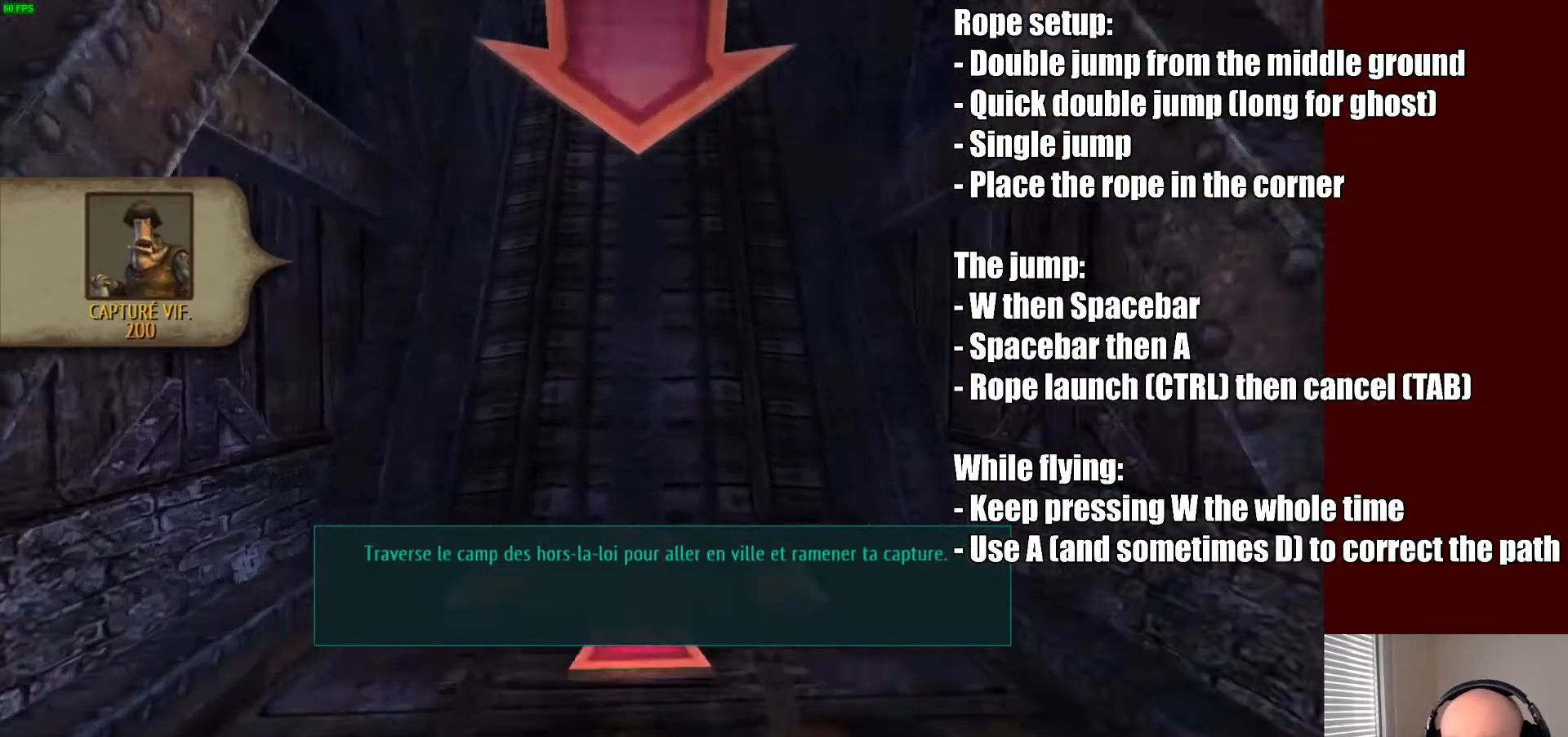
{"keys": ["w"], "mouse": [], "events": []}
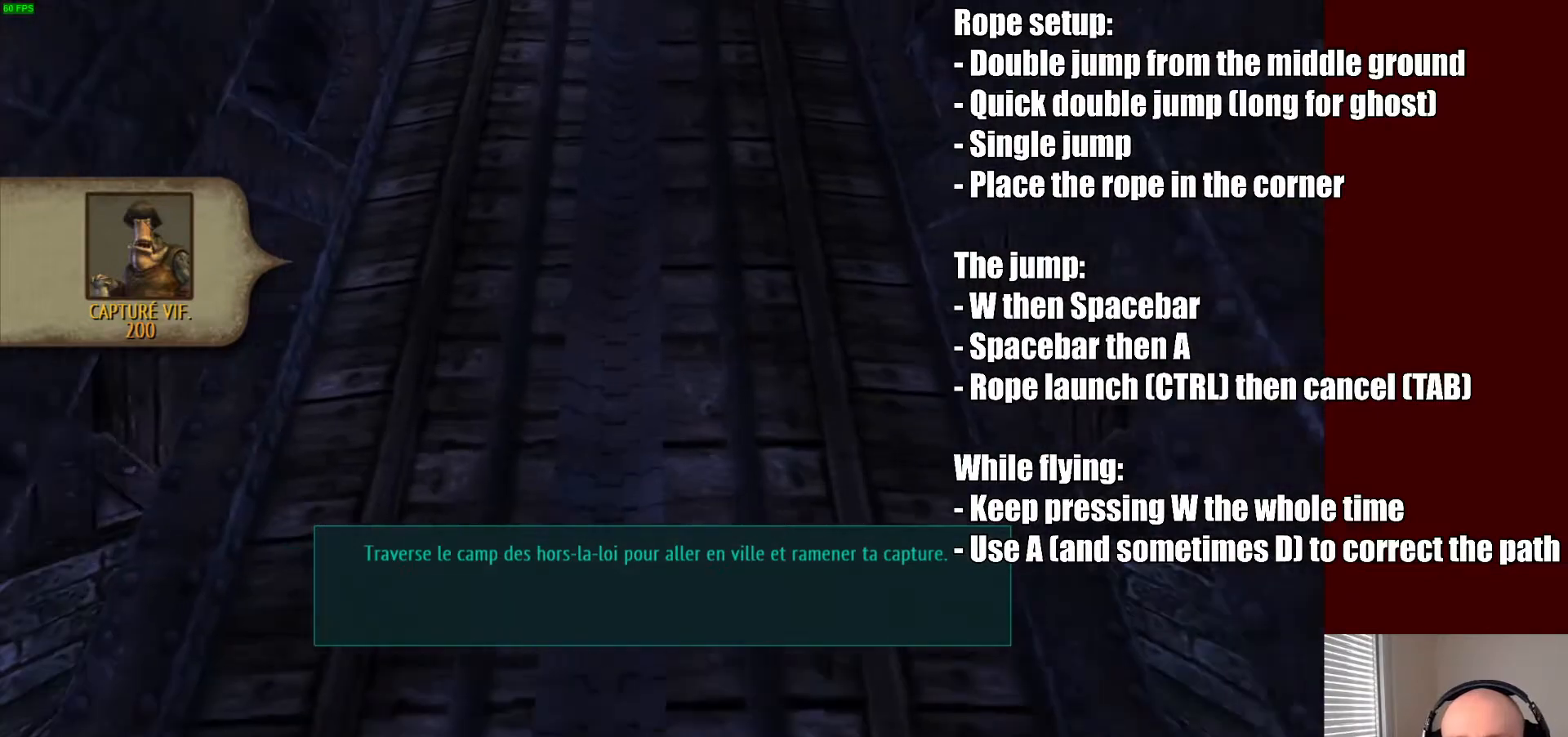
{"keys": ["s"], "mouse": [], "events": [[133, "w", "up"], [367, "s", "down"]]}